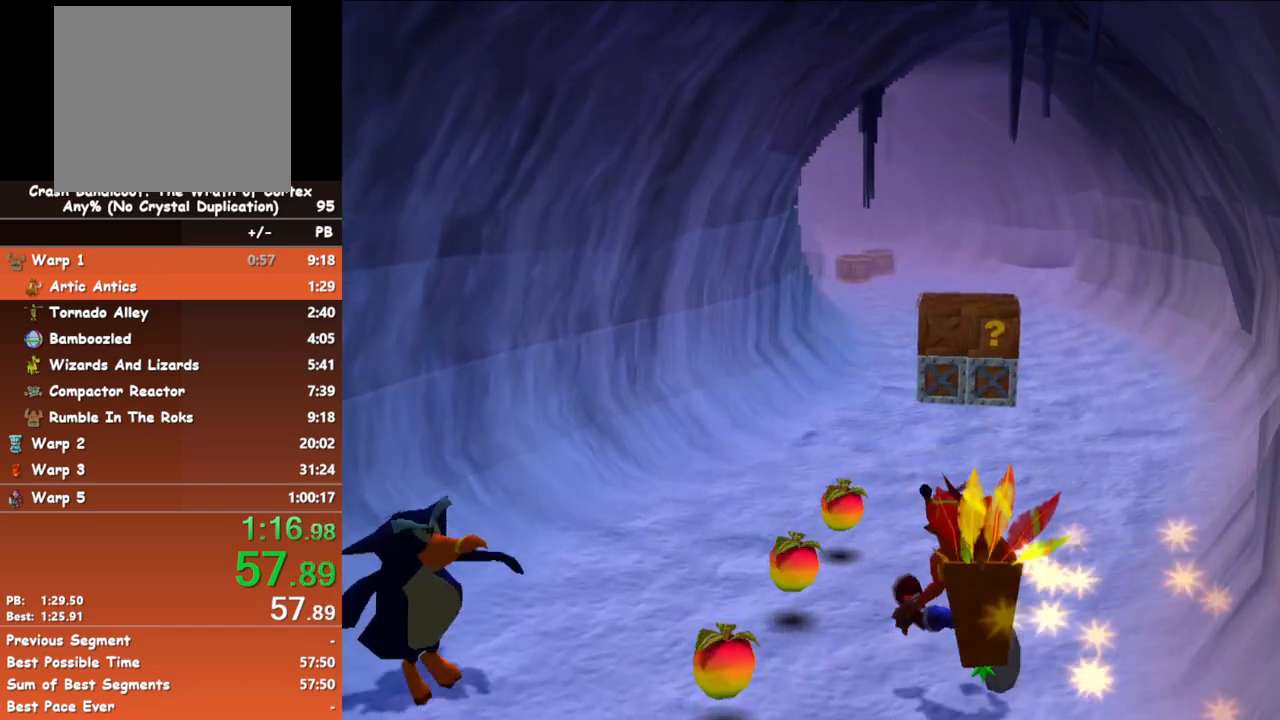
Gameplay with a controller (Xbox layout); each line is a JSON object with the inputs held at the frame after it. "button_events" lists button changes between this image and that frame as [ms after this image, input, new state], when the widget could be followed in between (sticks are given only as held states). Not read: L3 R3 left_stick right_stick.
{"buttons": ["B"], "button_events": [[50, "B", "up"], [467, "B", "down"]]}
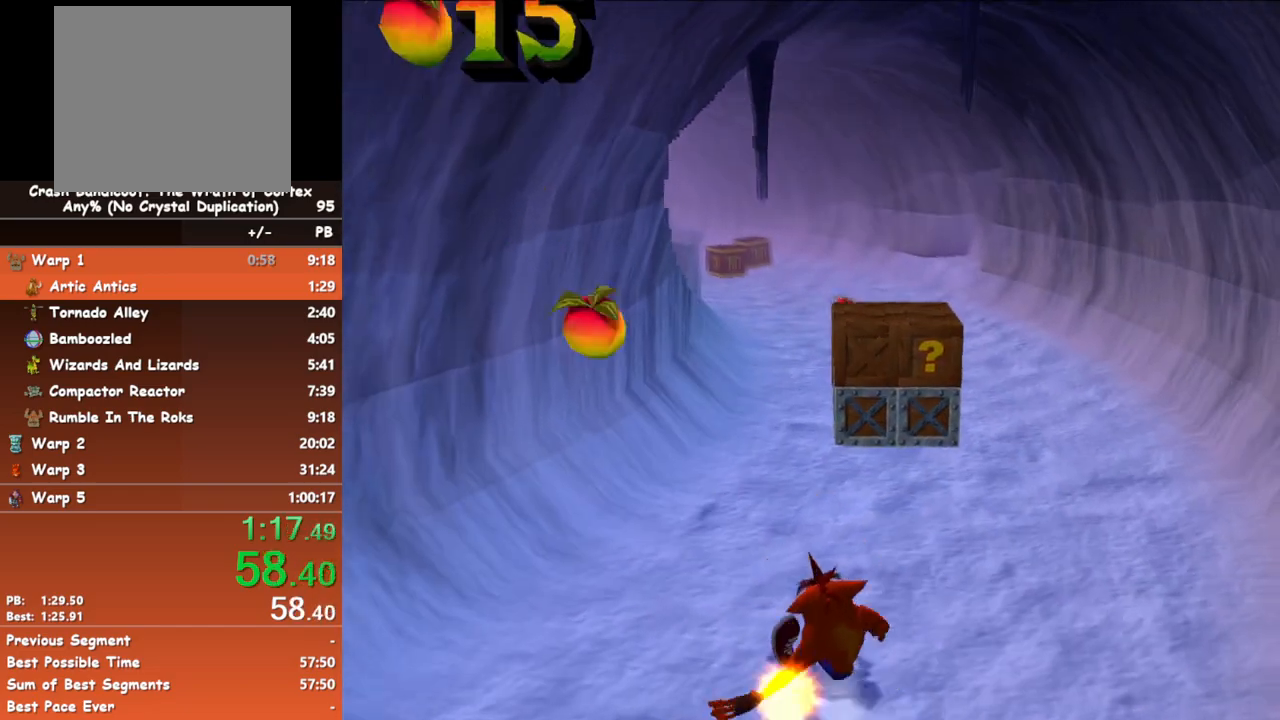
{"buttons": ["B"], "button_events": [[50, "B", "up"], [483, "B", "down"]]}
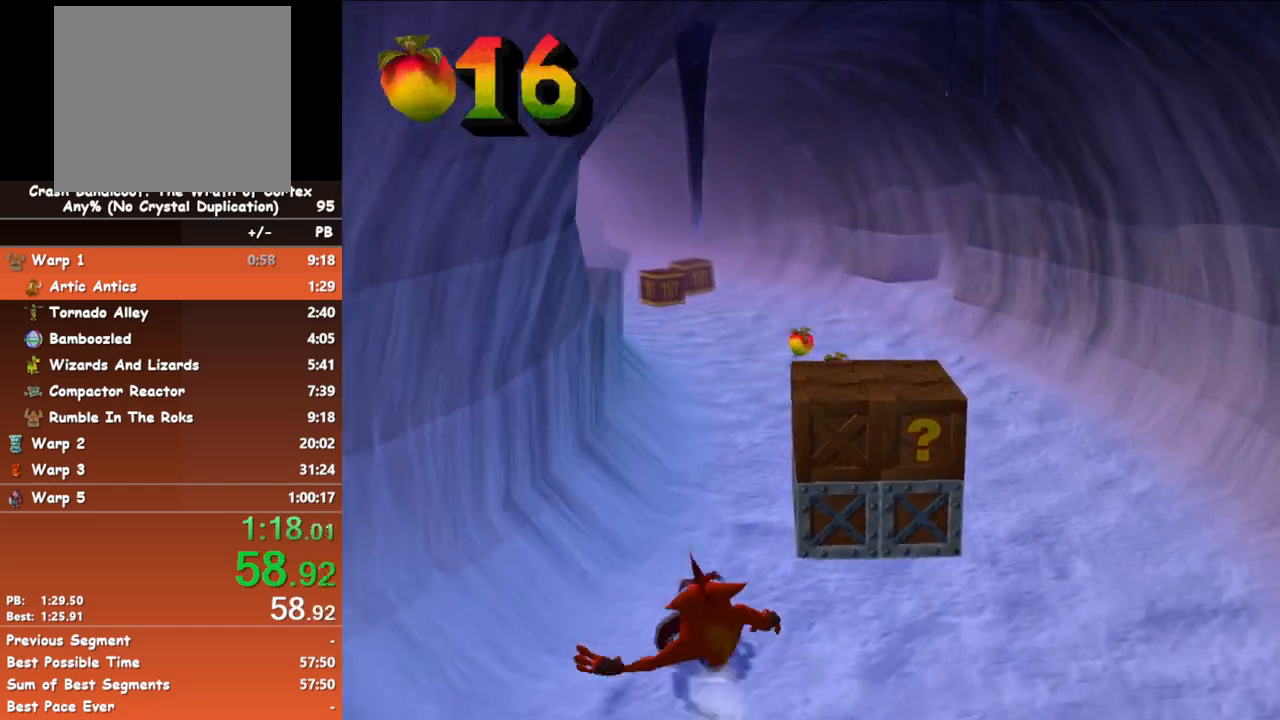
{"buttons": ["B"], "button_events": [[100, "B", "up"], [500, "B", "down"]]}
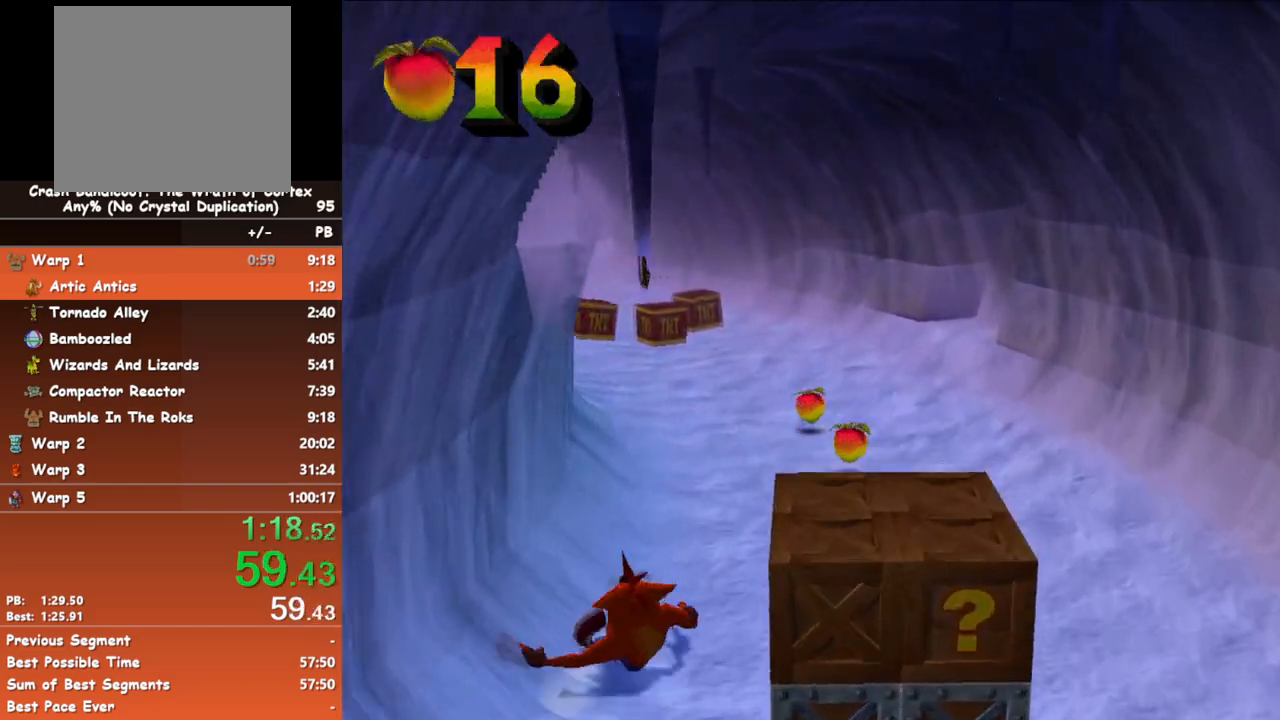
{"buttons": [], "button_events": [[133, "B", "up"]]}
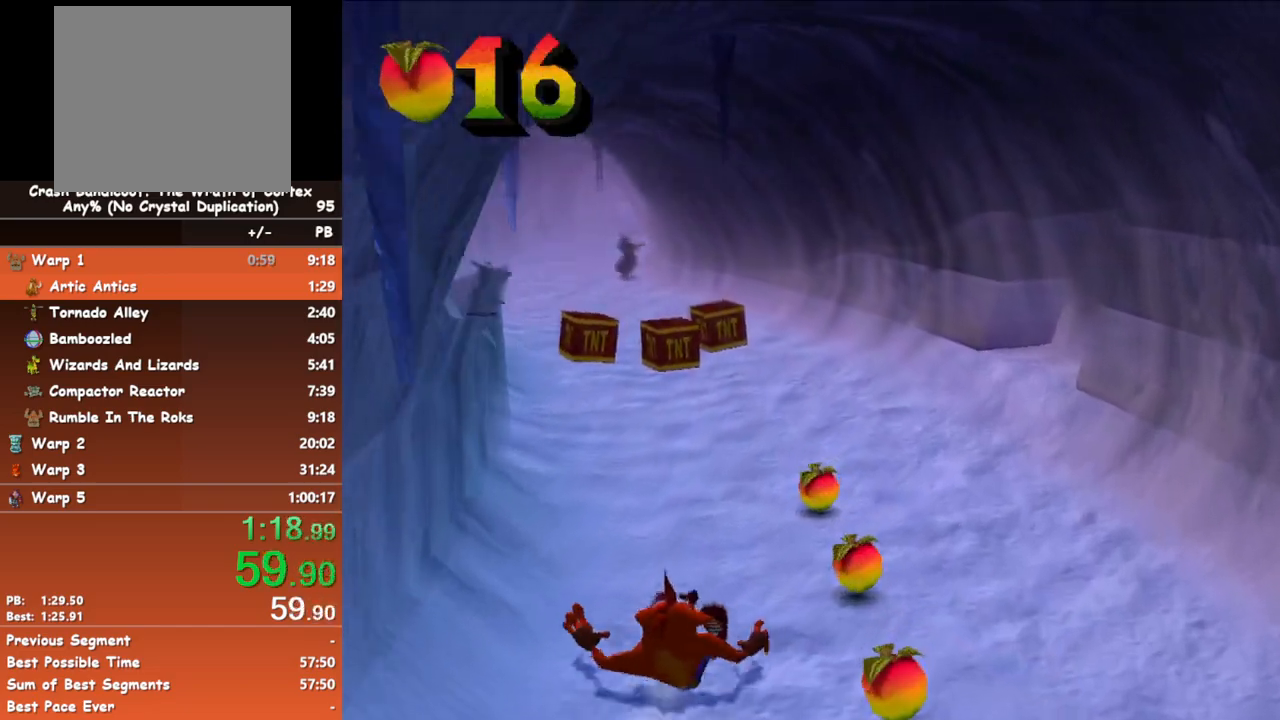
{"buttons": [], "button_events": [[33, "B", "down"], [150, "B", "up"]]}
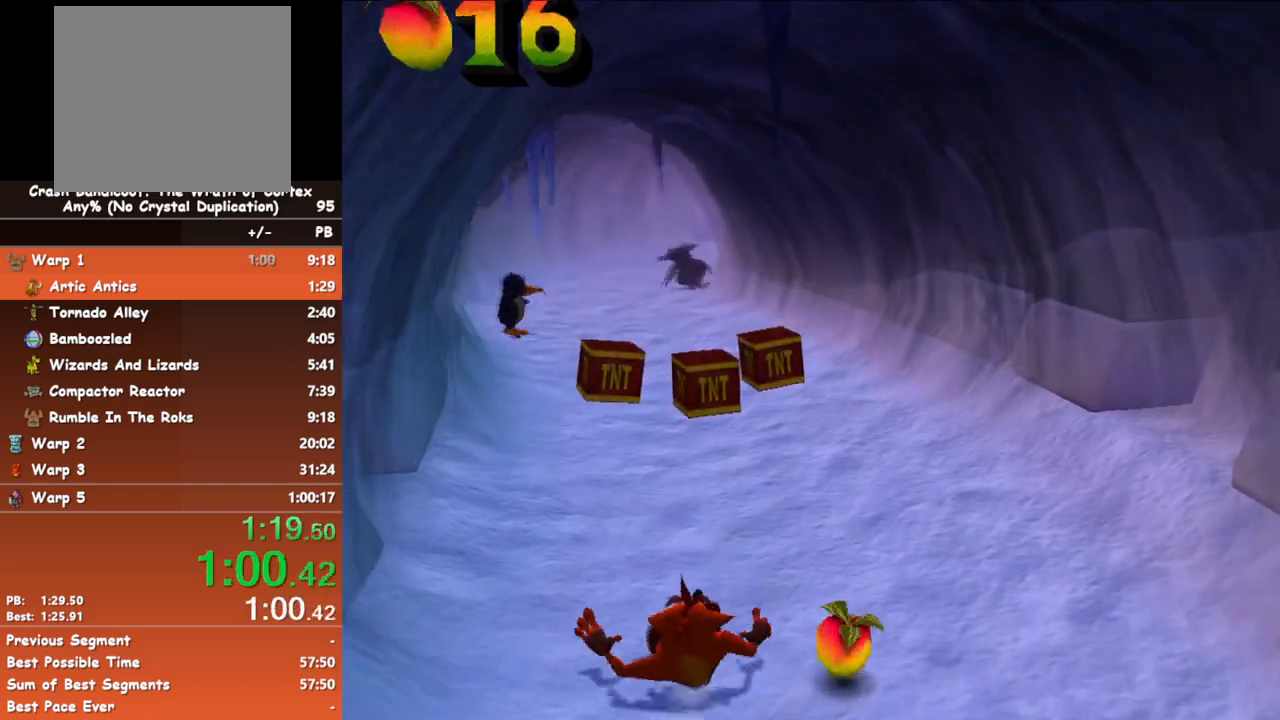
{"buttons": [], "button_events": [[33, "B", "down"], [150, "B", "up"]]}
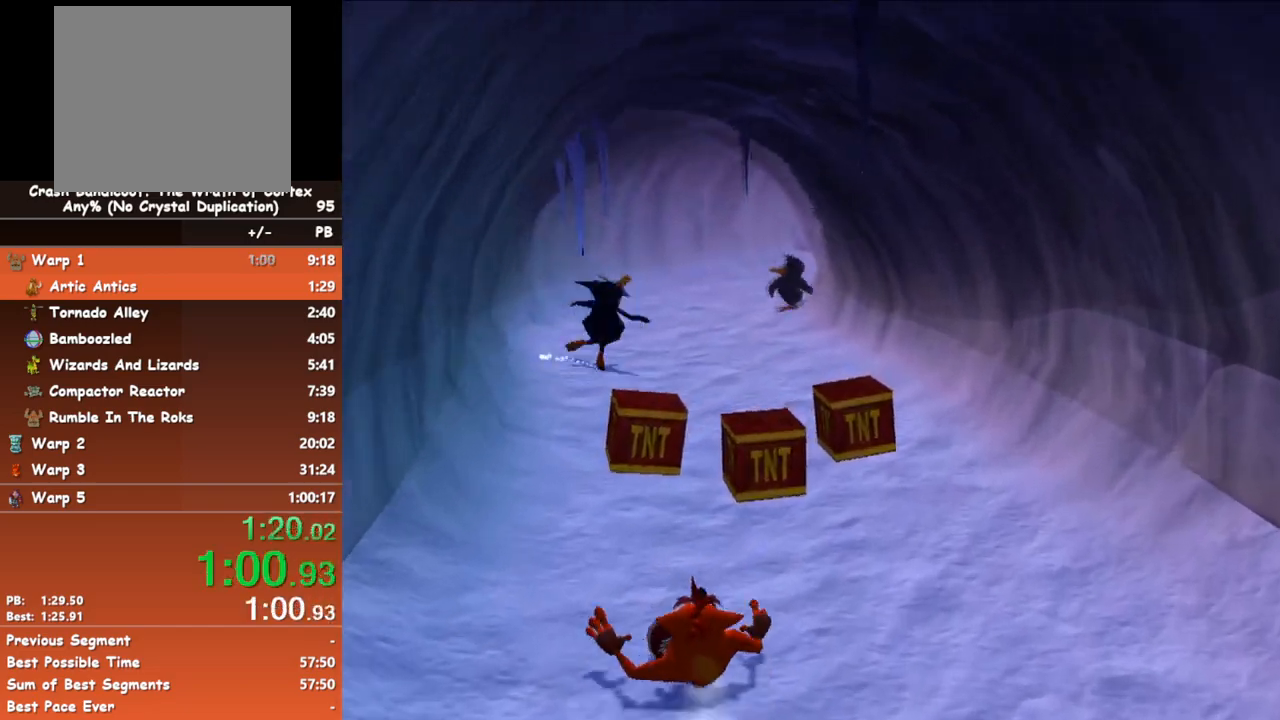
{"buttons": [], "button_events": [[67, "B", "down"], [183, "A", "down"], [217, "B", "up"], [250, "X", "down"], [383, "A", "up"], [383, "X", "up"]]}
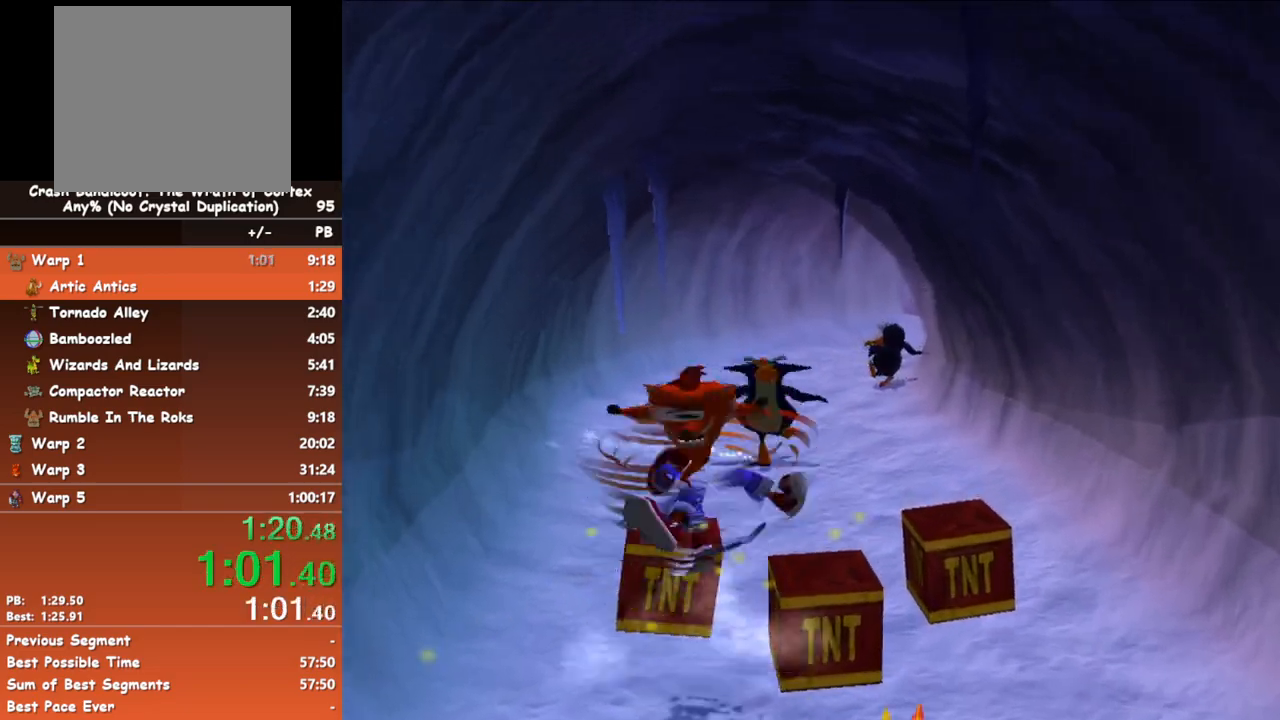
{"buttons": [], "button_events": []}
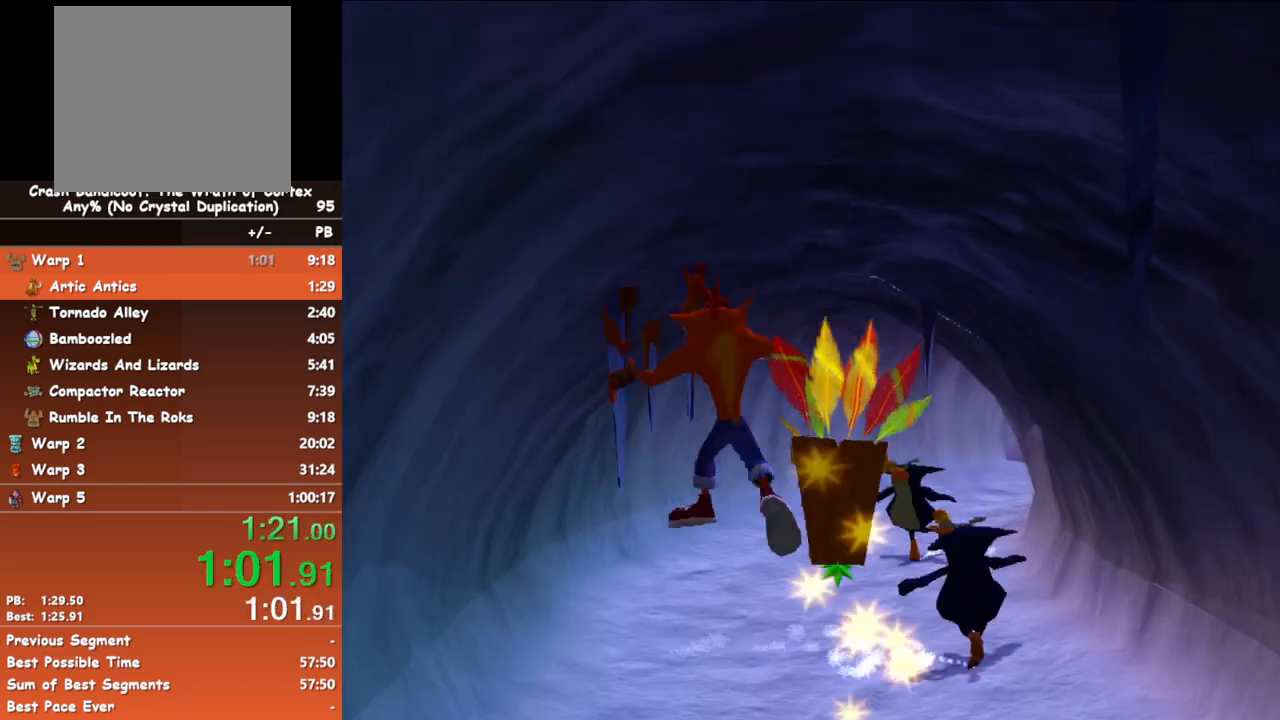
{"buttons": [], "button_events": [[283, "B", "down"], [383, "B", "up"]]}
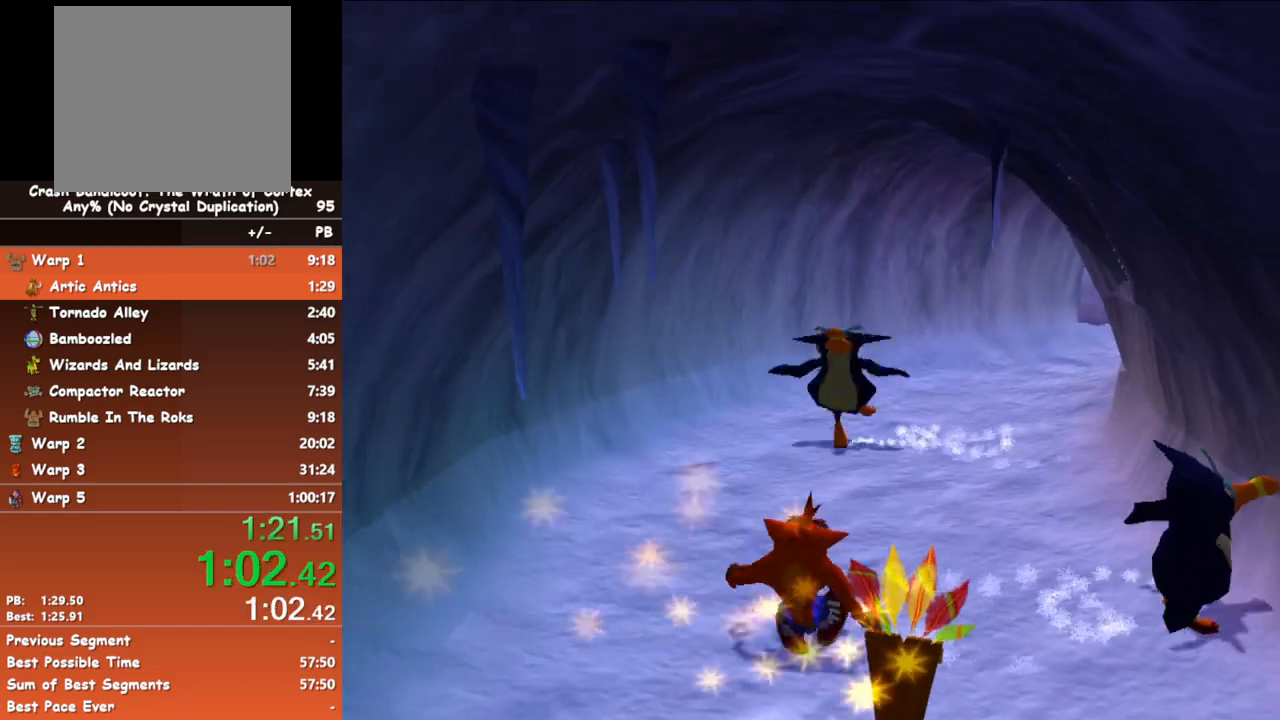
{"buttons": [], "button_events": [[317, "B", "down"], [400, "B", "up"]]}
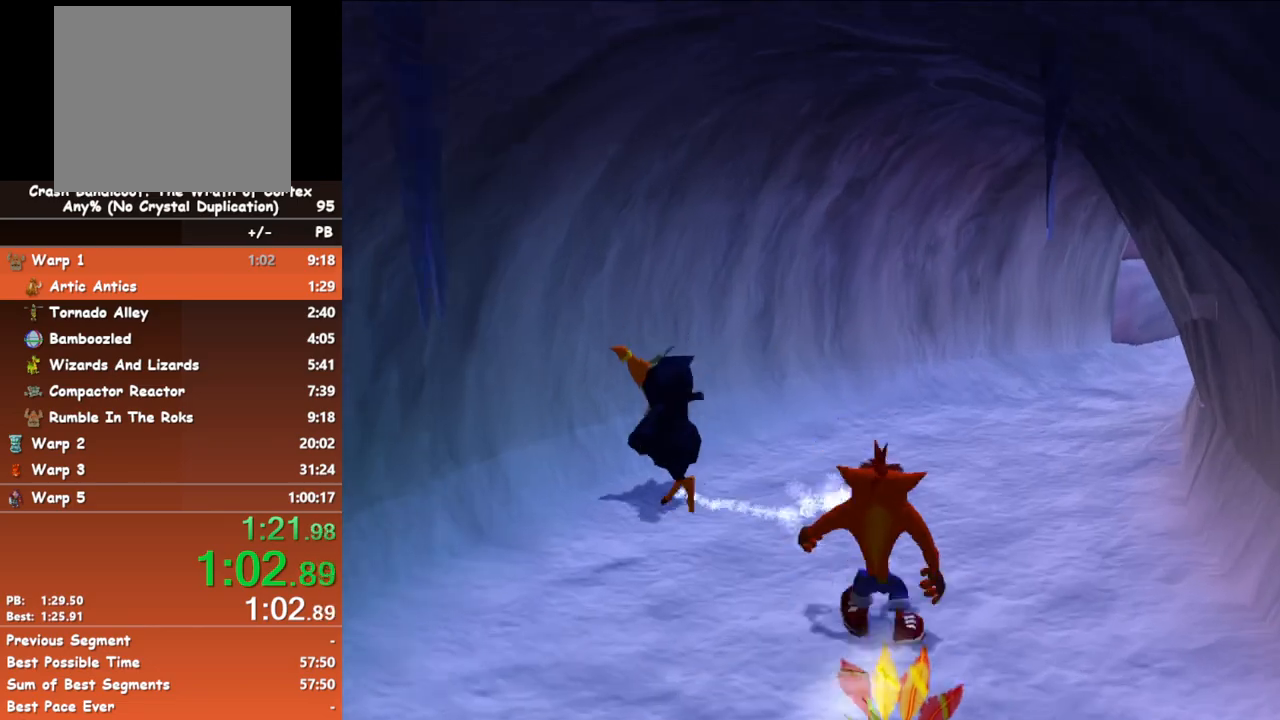
{"buttons": [], "button_events": [[350, "B", "down"], [467, "B", "up"]]}
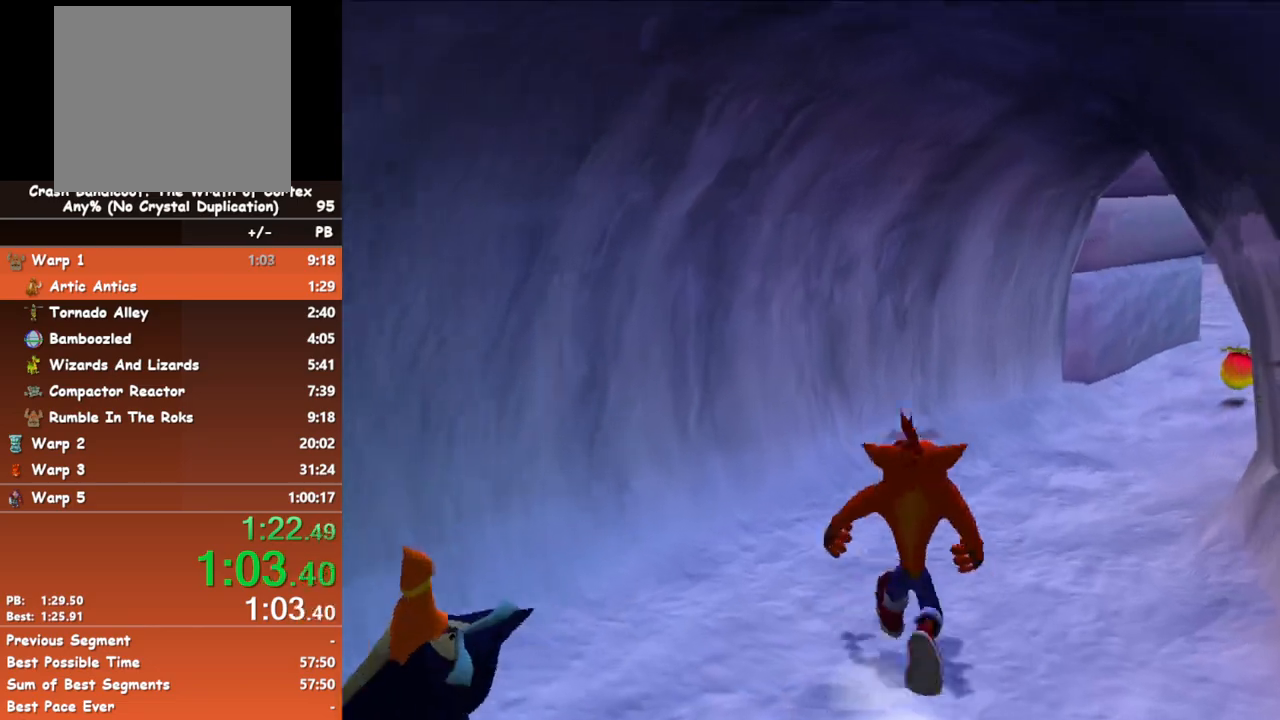
{"buttons": ["B"], "button_events": [[383, "B", "down"]]}
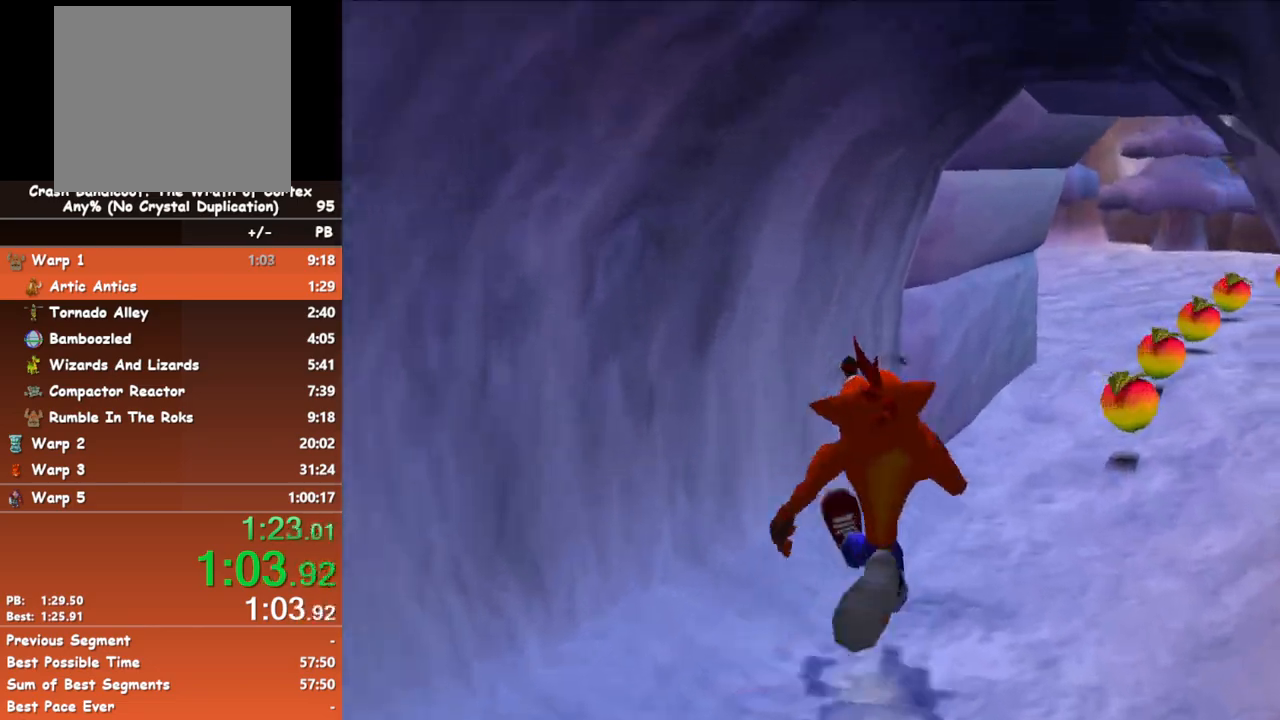
{"buttons": ["B"], "button_events": [[17, "B", "up"], [400, "B", "down"]]}
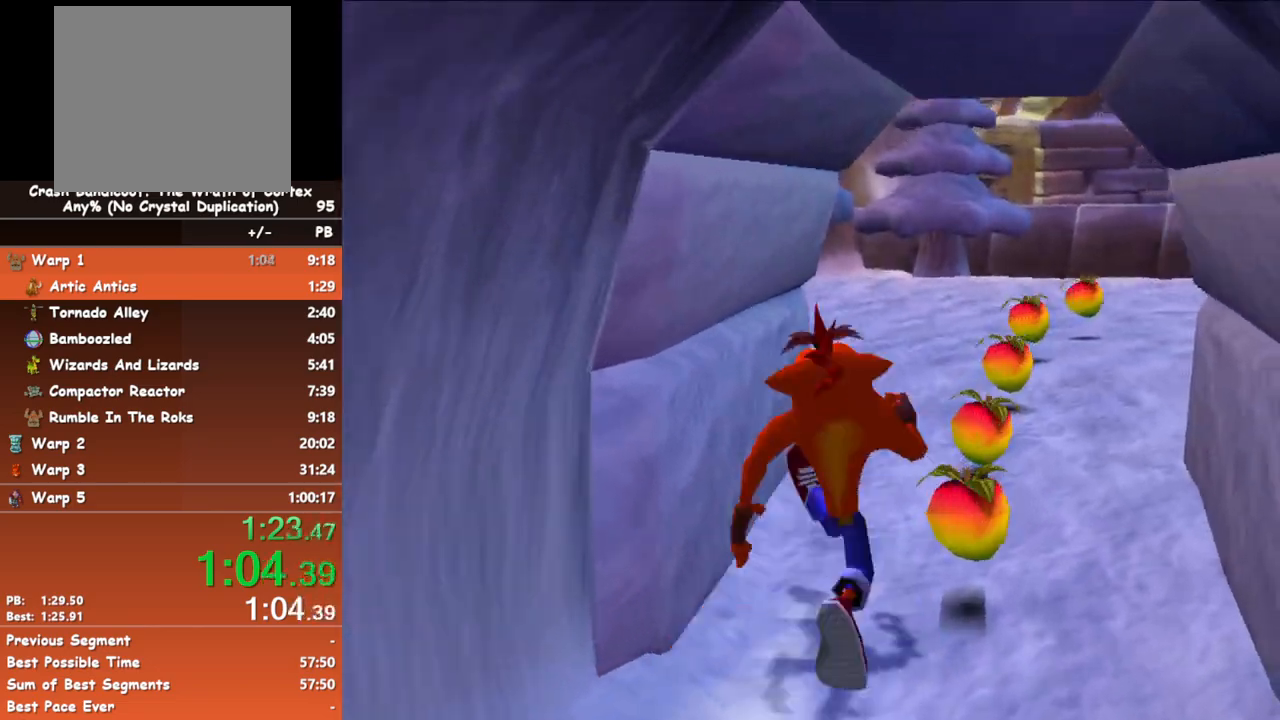
{"buttons": [], "button_events": [[17, "B", "up"], [300, "B", "down"], [467, "B", "up"]]}
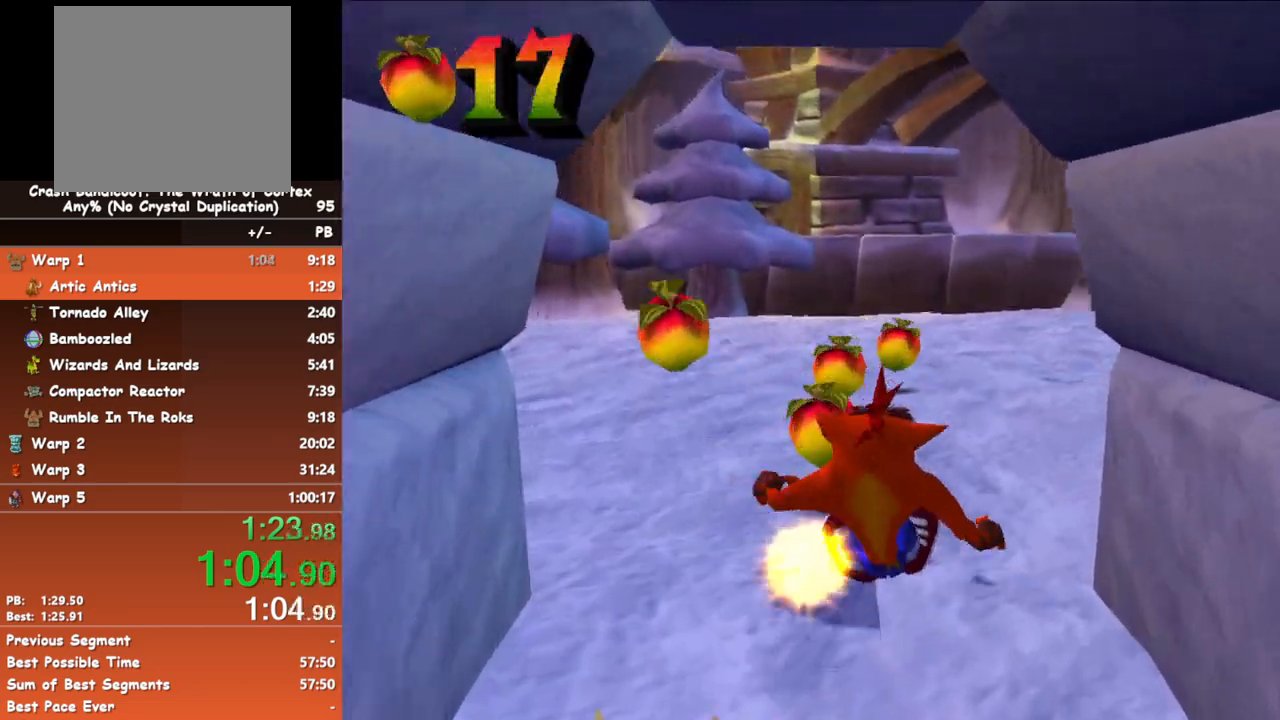
{"buttons": [], "button_events": [[333, "B", "down"], [467, "B", "up"]]}
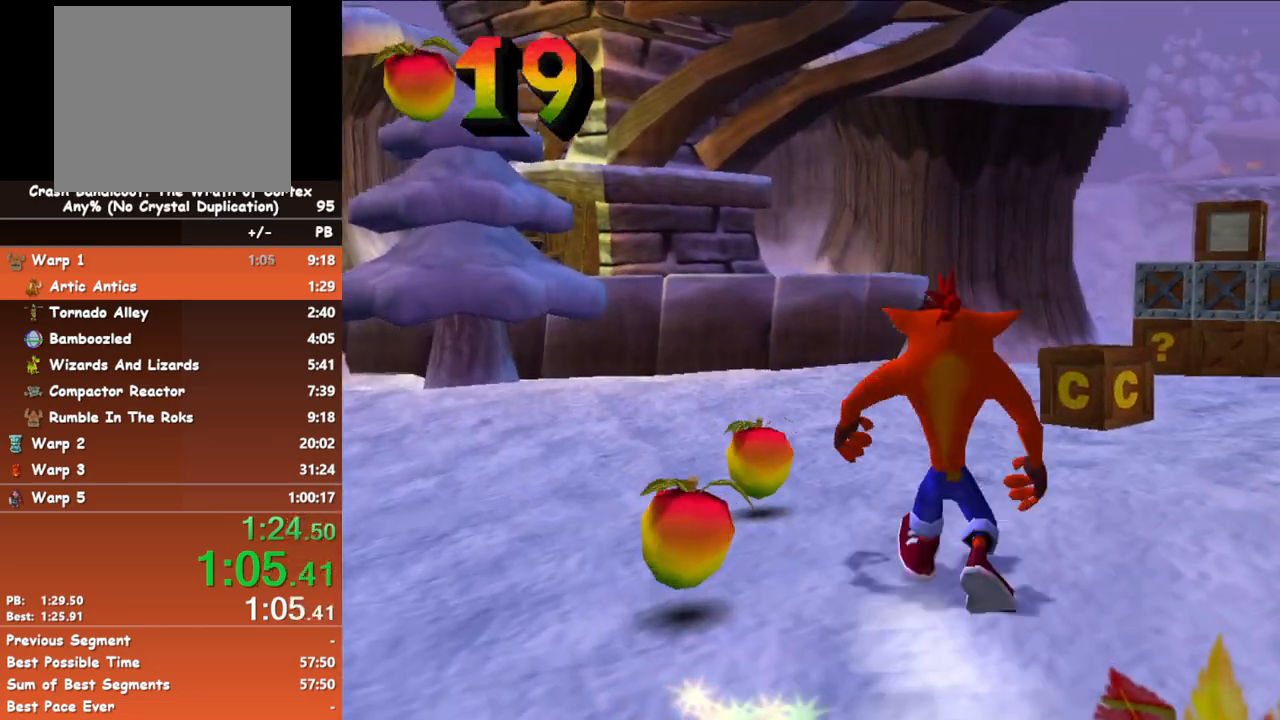
{"buttons": [], "button_events": [[367, "B", "down"], [500, "B", "up"]]}
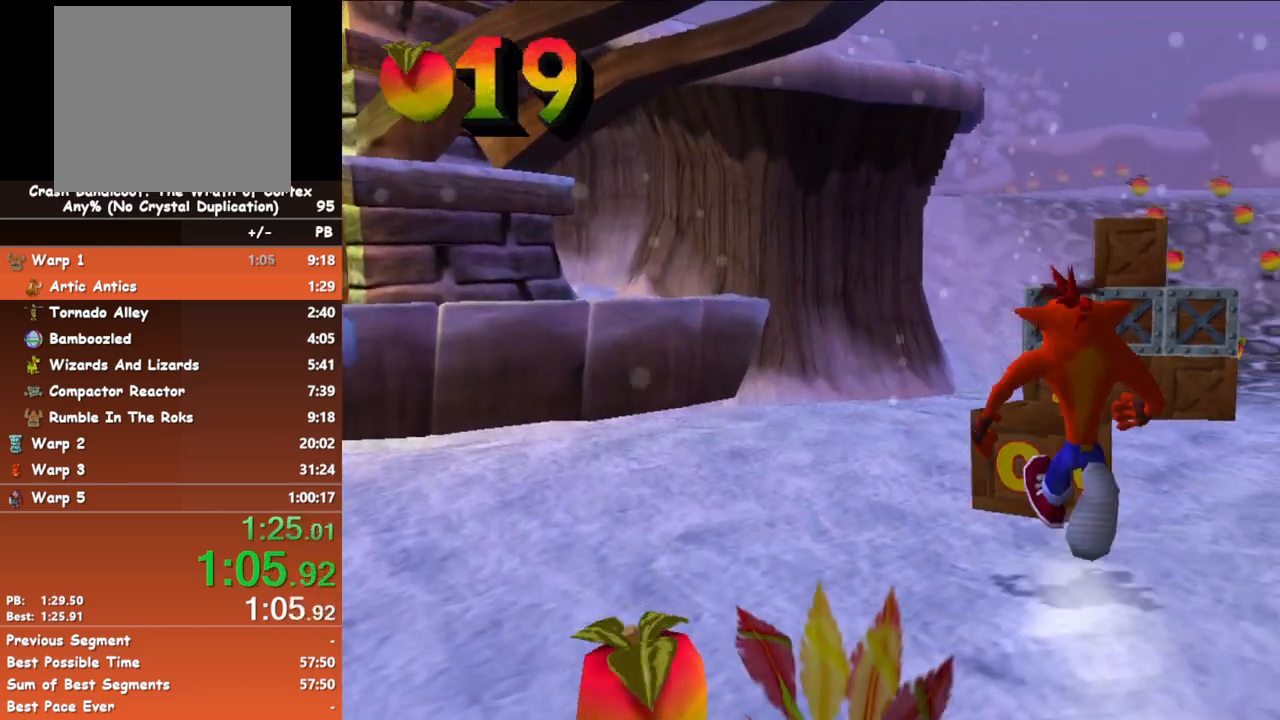
{"buttons": ["B"], "button_events": [[400, "B", "down"]]}
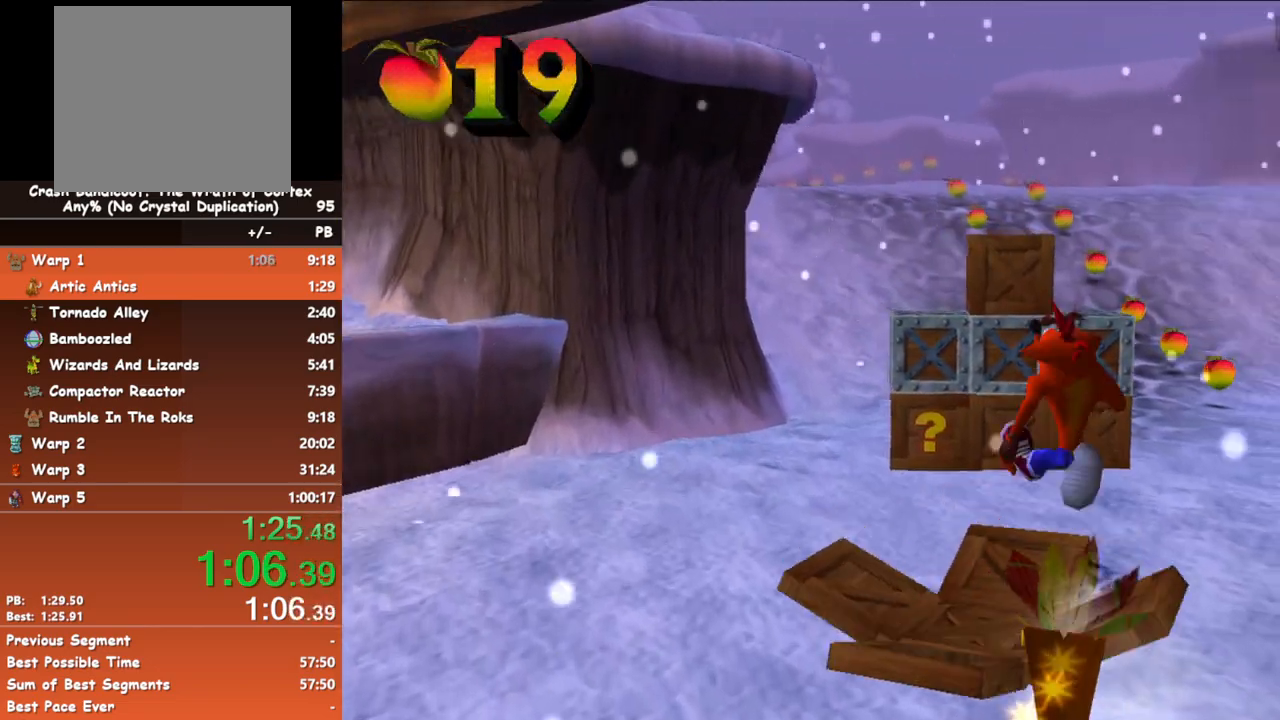
{"buttons": [], "button_events": [[50, "A", "down"], [83, "B", "up"], [233, "A", "up"], [417, "X", "down"], [500, "X", "up"]]}
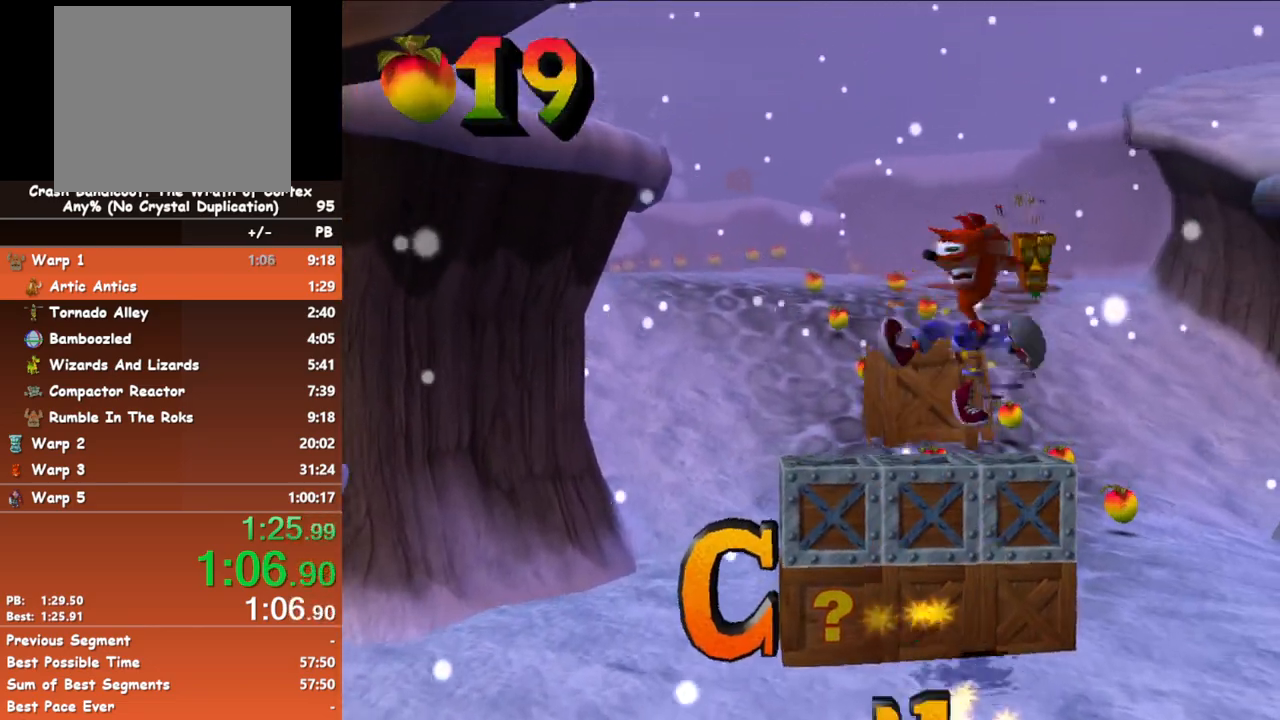
{"buttons": [], "button_events": []}
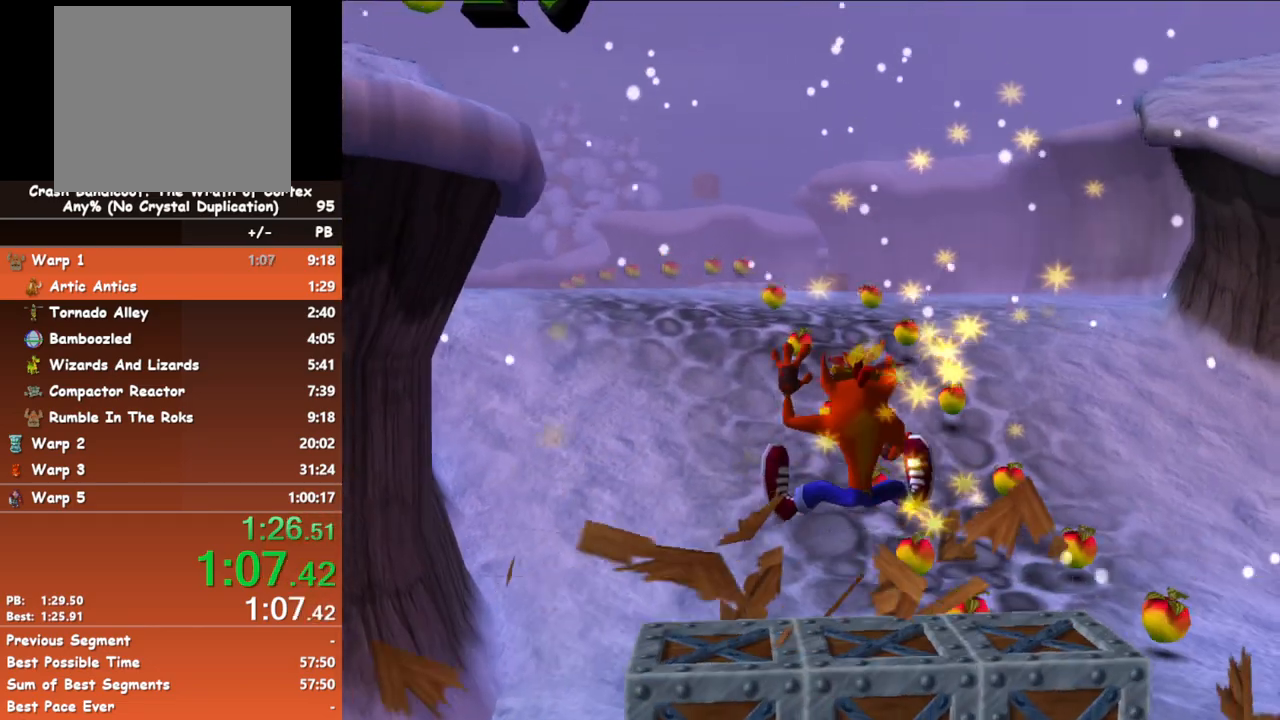
{"buttons": [], "button_events": [[200, "B", "down"], [433, "B", "up"]]}
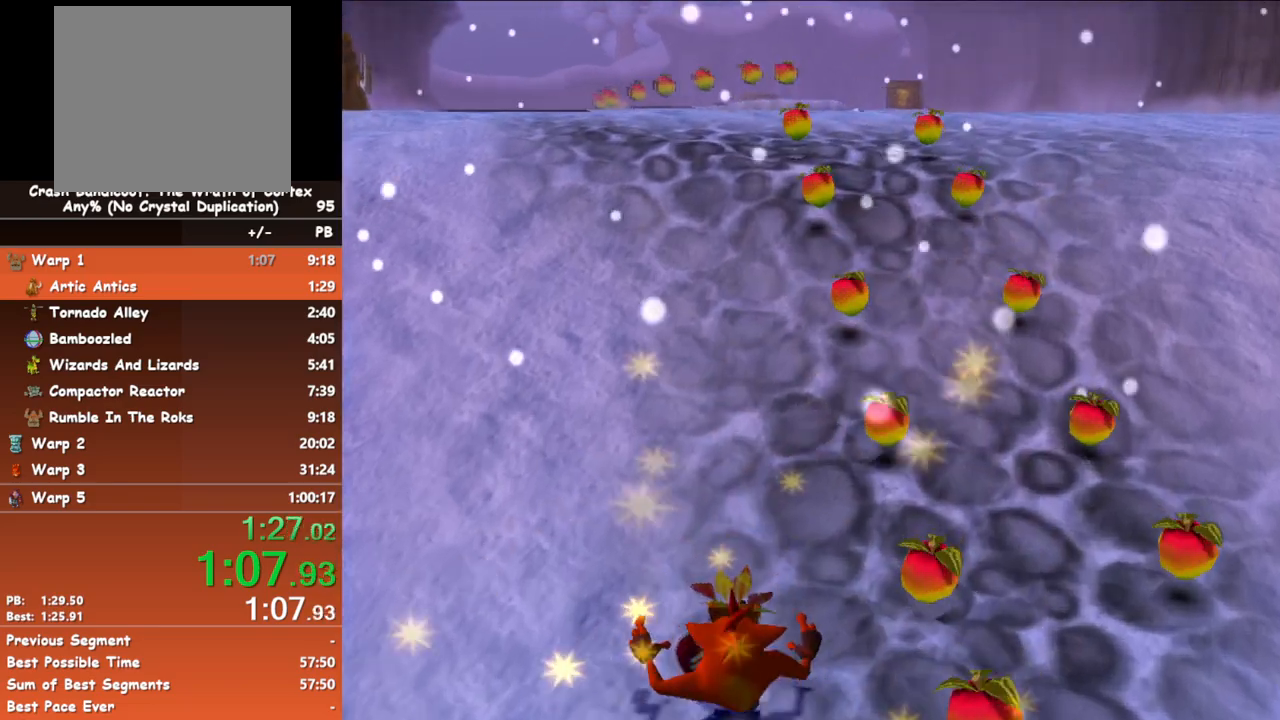
{"buttons": ["A"], "button_events": [[267, "B", "down"], [433, "A", "down"], [433, "B", "up"]]}
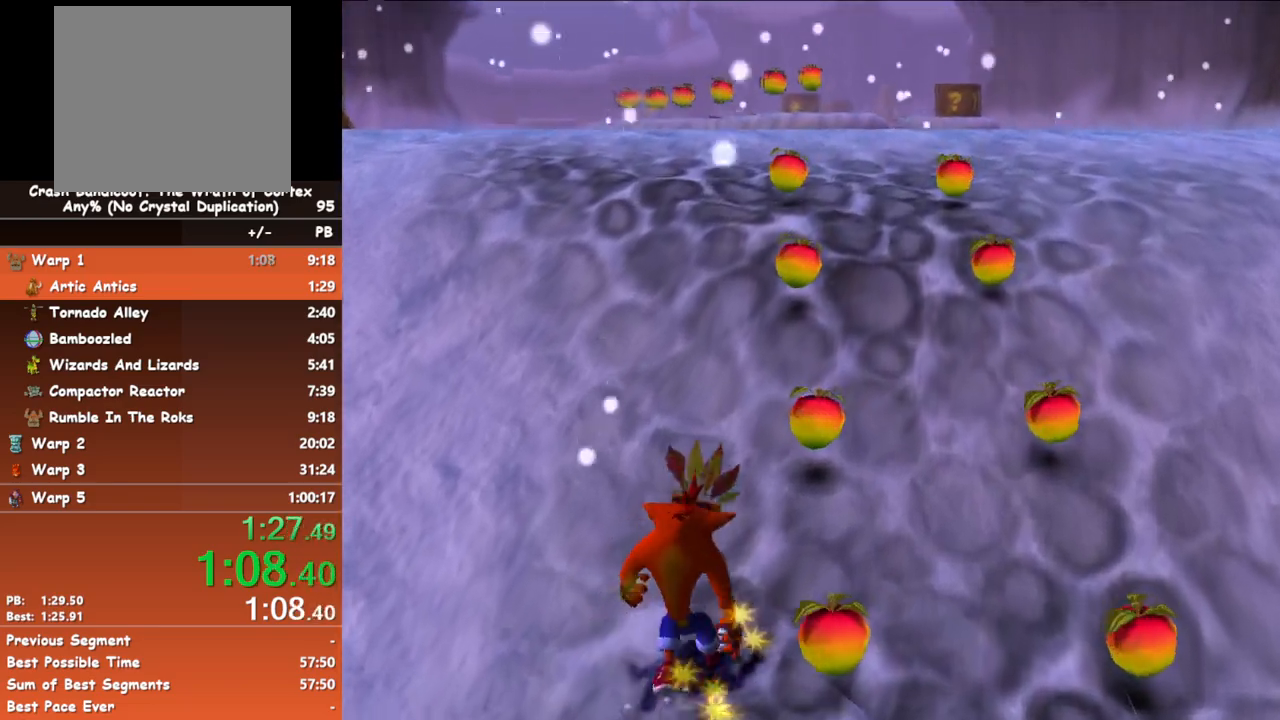
{"buttons": [], "button_events": [[417, "A", "up"]]}
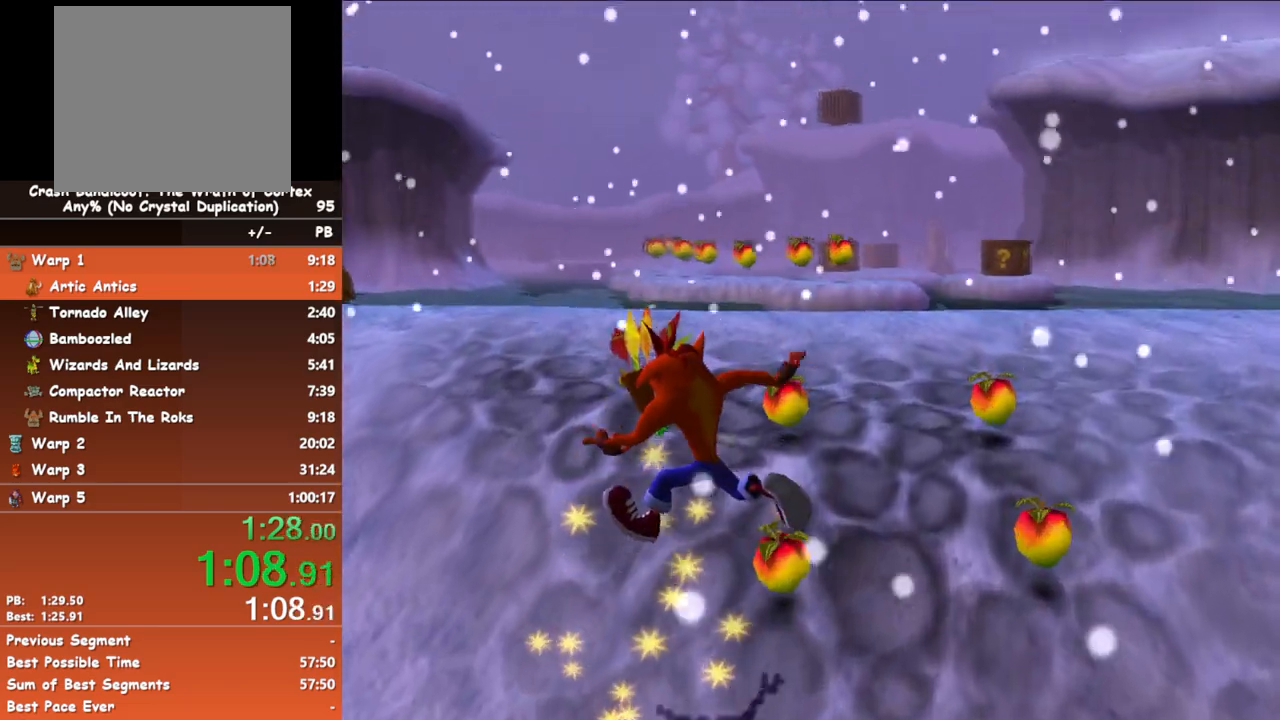
{"buttons": ["B"], "button_events": [[300, "B", "down"]]}
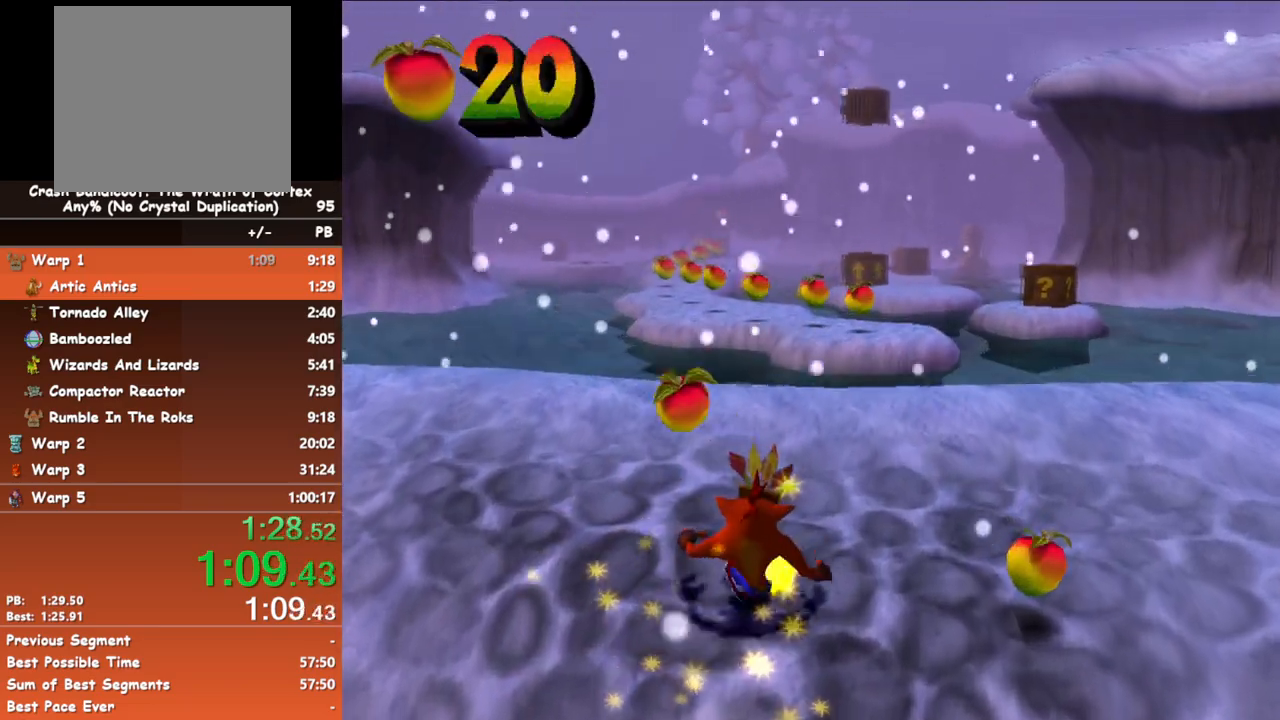
{"buttons": ["B"], "button_events": [[50, "B", "up"], [367, "B", "down"]]}
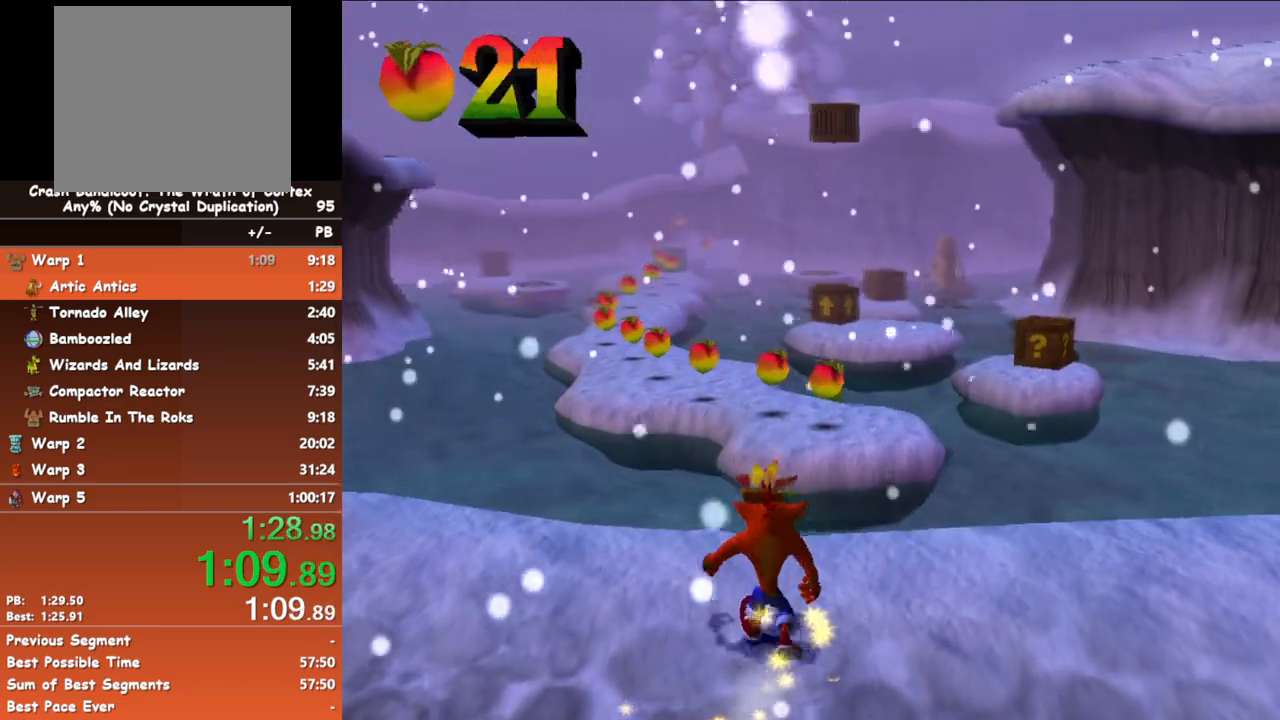
{"buttons": [], "button_events": [[50, "A", "down"], [67, "B", "up"], [450, "A", "up"]]}
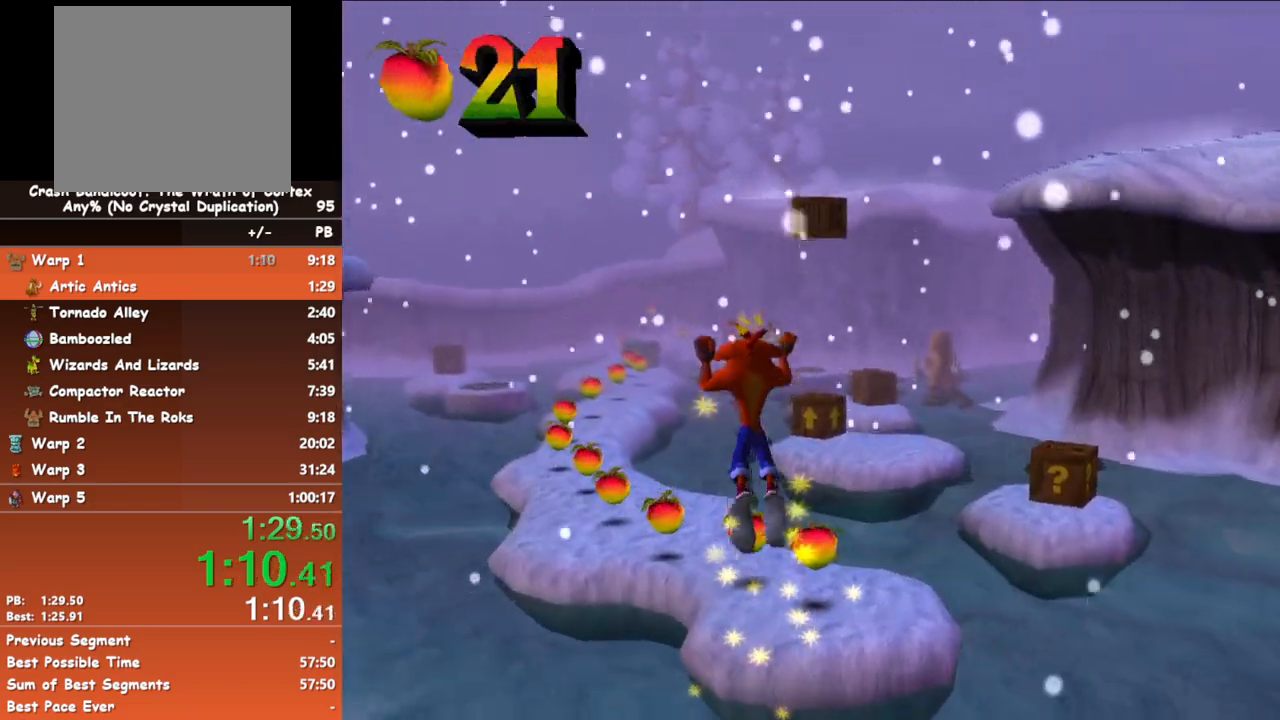
{"buttons": [], "button_events": []}
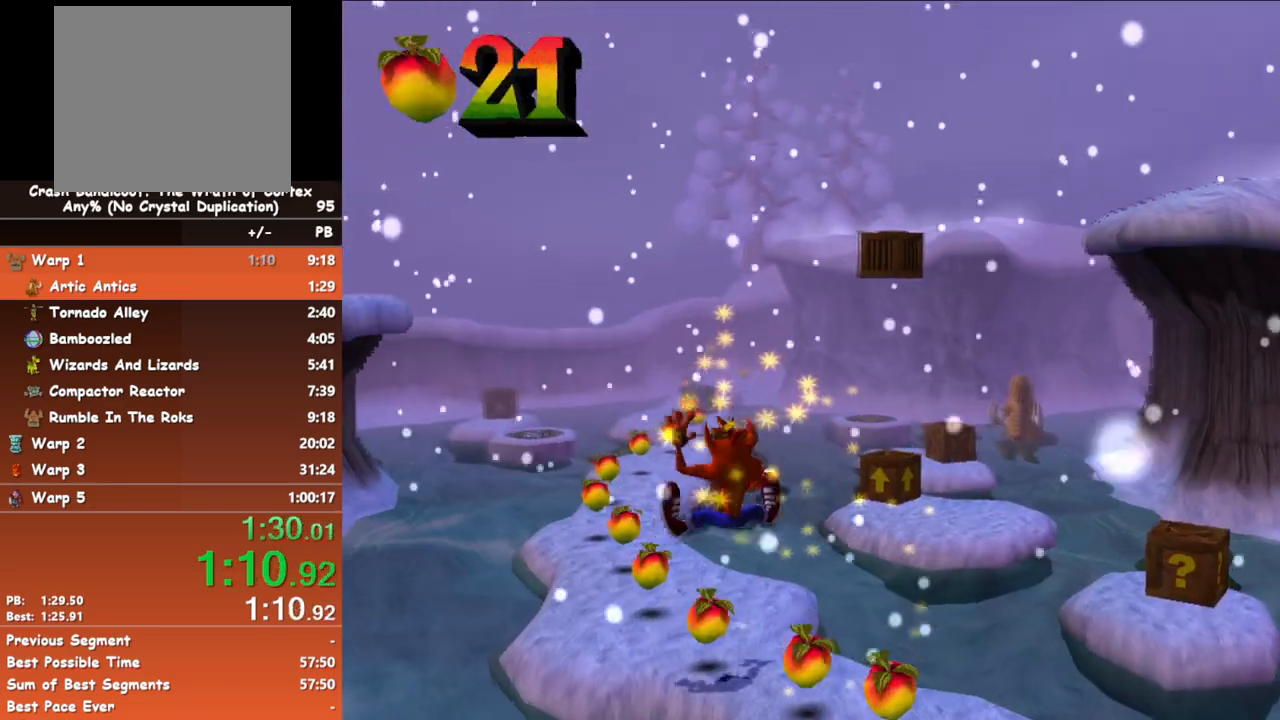
{"buttons": [], "button_events": [[100, "B", "down"], [250, "B", "up"]]}